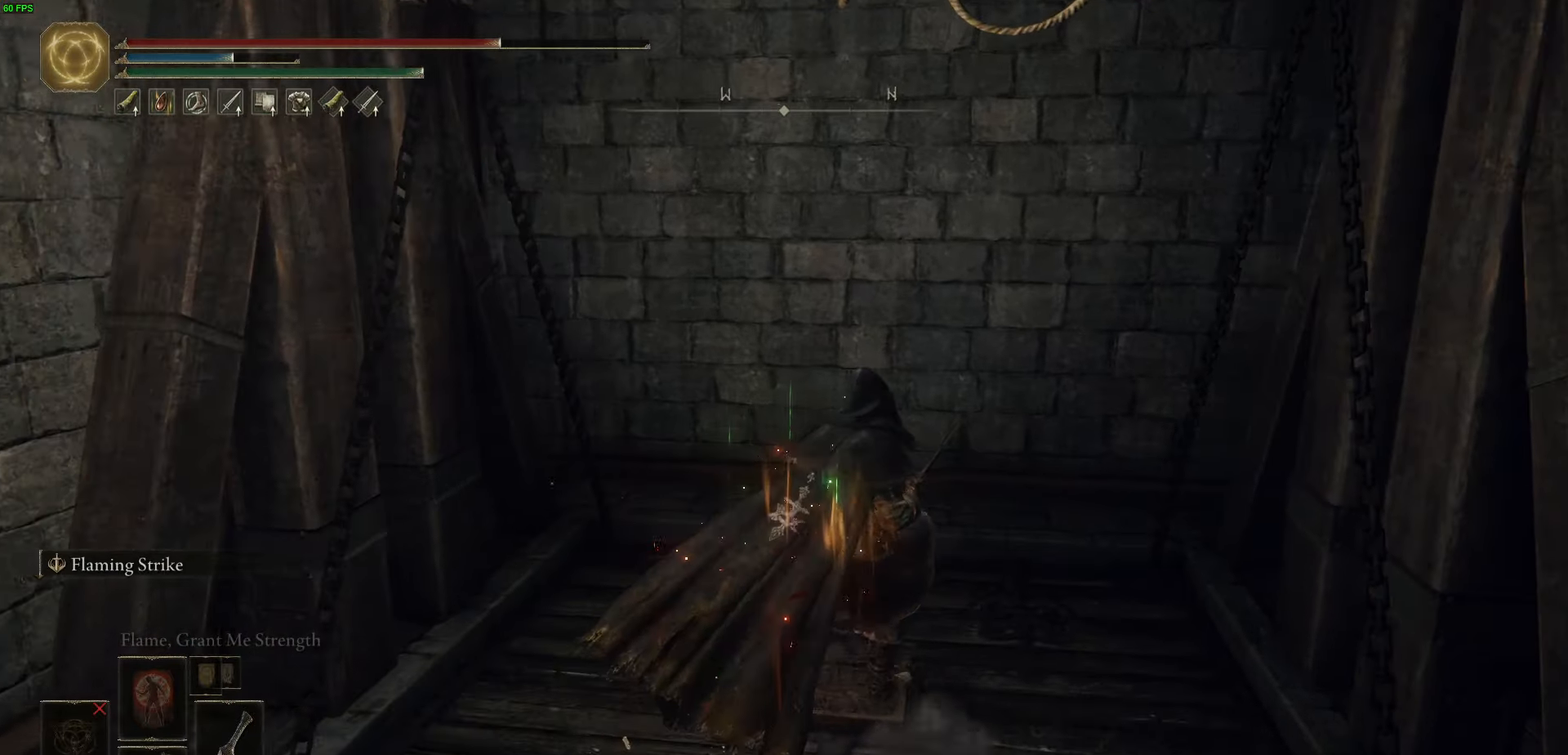
Gameplay with a controller (Xbox layout); each line is a JSON object with the inputs held at the frame after it (dt_ms = milliseconds from this image to that frame). "events" lists button and stick changes between this image and that frame as [ms after this image, input, new state], when the widget could be followed in between.
{"dt_ms": 500, "buttons": [], "left_stick": "center", "right_stick": "center", "events": [[133, "left_stick", "down"], [383, "left_stick", "center"]]}
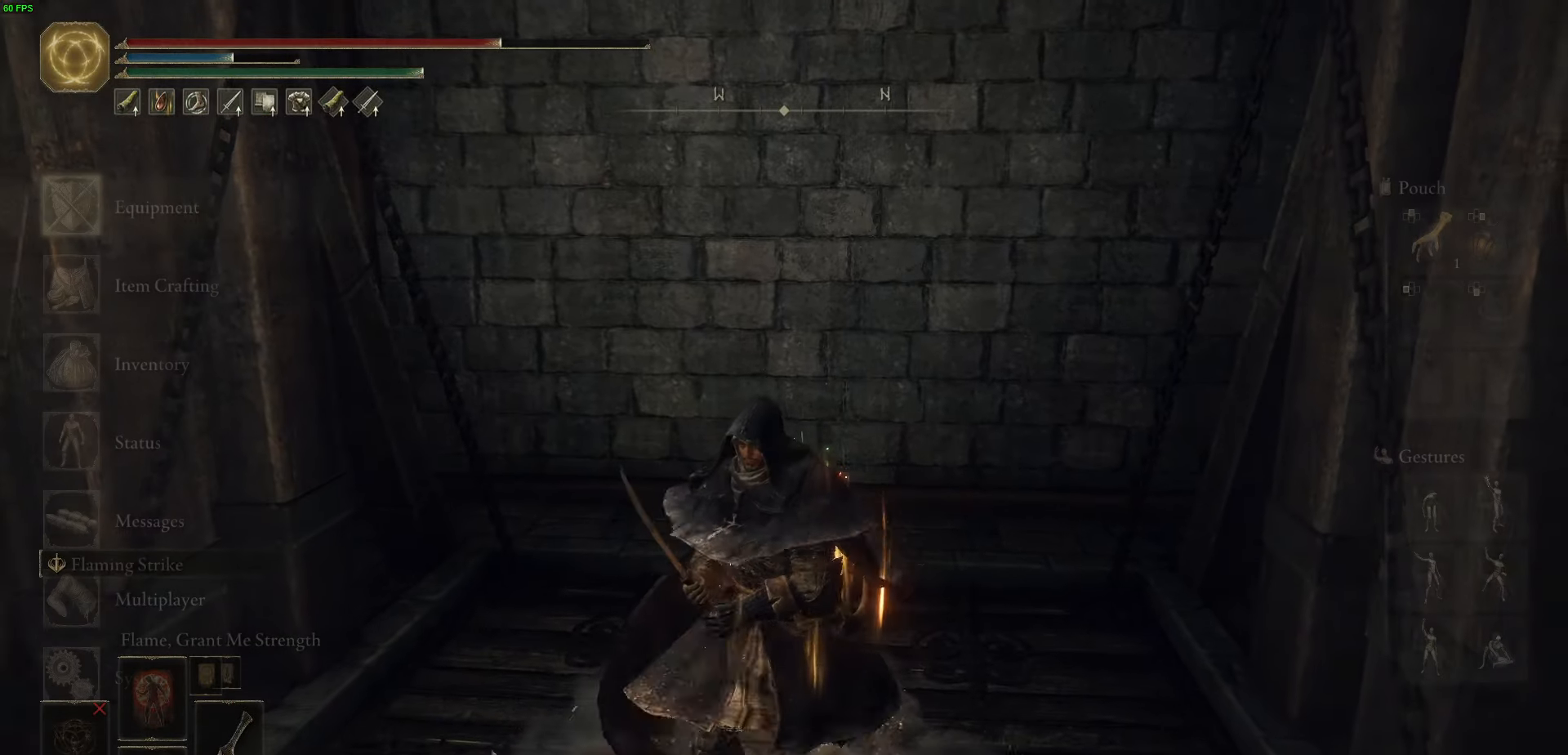
{"dt_ms": 500, "buttons": ["A"], "left_stick": "center", "right_stick": "center", "events": [[200, "DPAD_DOWN", "down"], [316, "DPAD_DOWN", "up"], [366, "DPAD_DOWN", "down"], [466, "DPAD_DOWN", "up"], [500, "A", "down"]]}
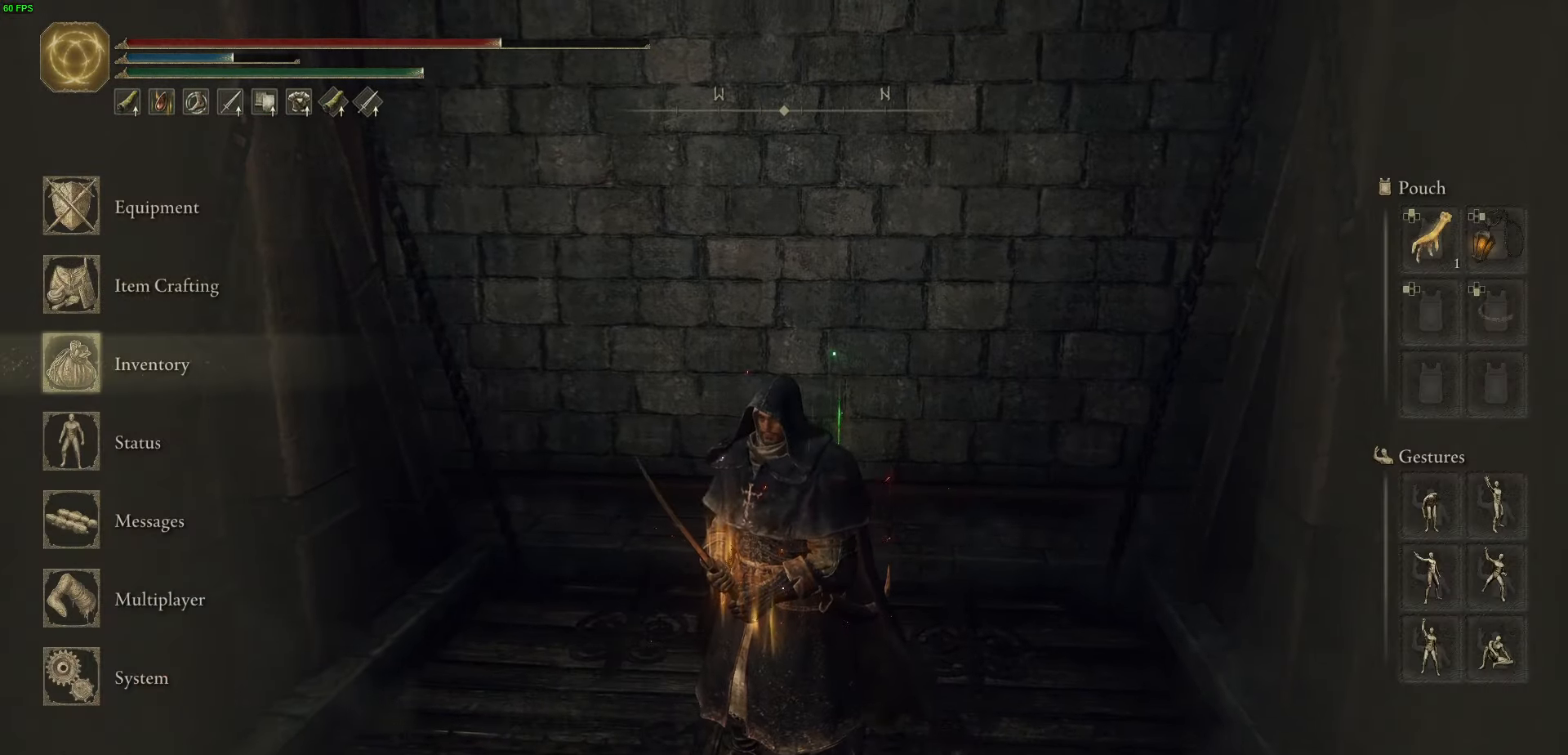
{"dt_ms": 500, "buttons": ["DPAD_DOWN"], "left_stick": "center", "right_stick": "center", "events": [[116, "A", "up"], [150, "DPAD_DOWN", "down"]]}
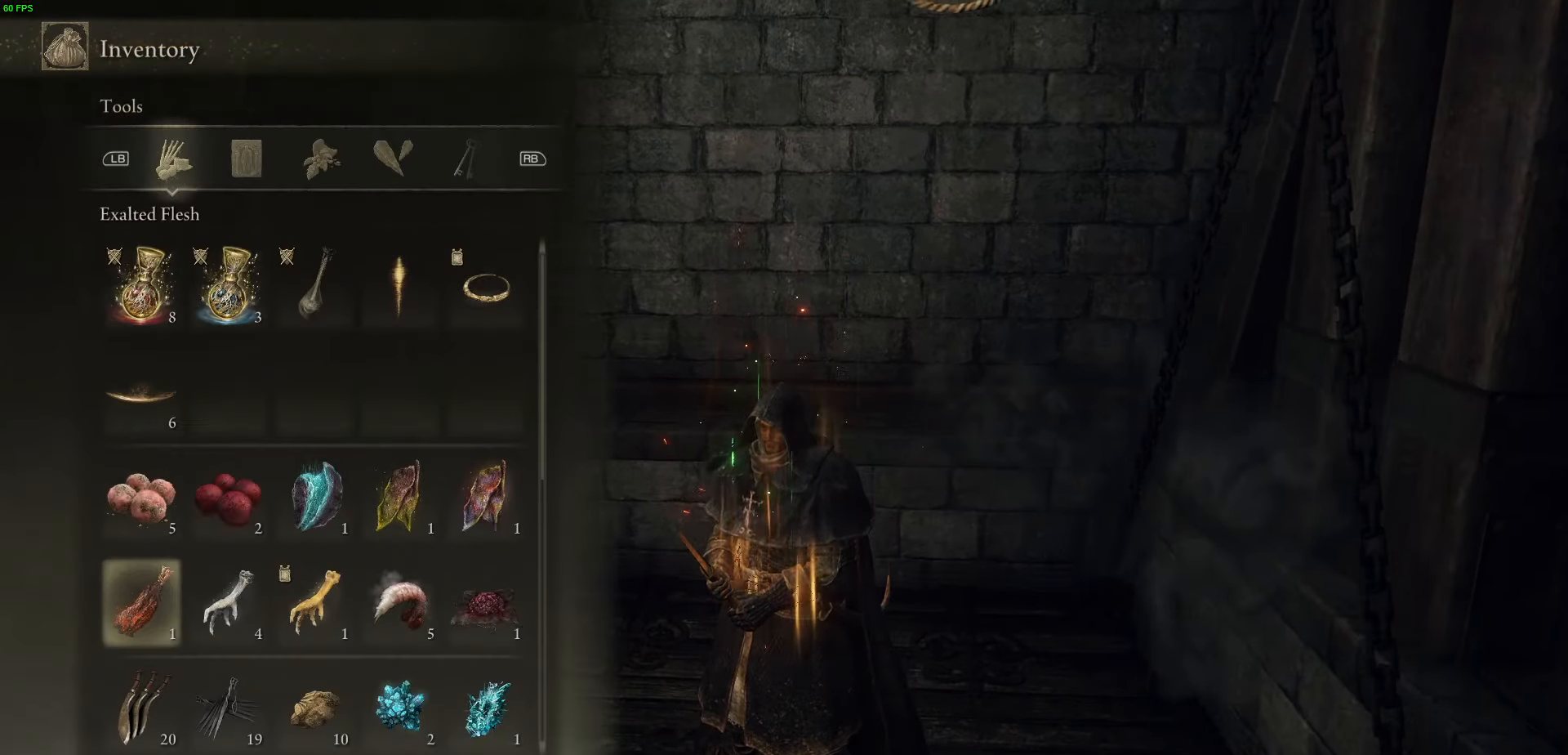
{"dt_ms": 500, "buttons": ["DPAD_DOWN"], "left_stick": "center", "right_stick": "center", "events": []}
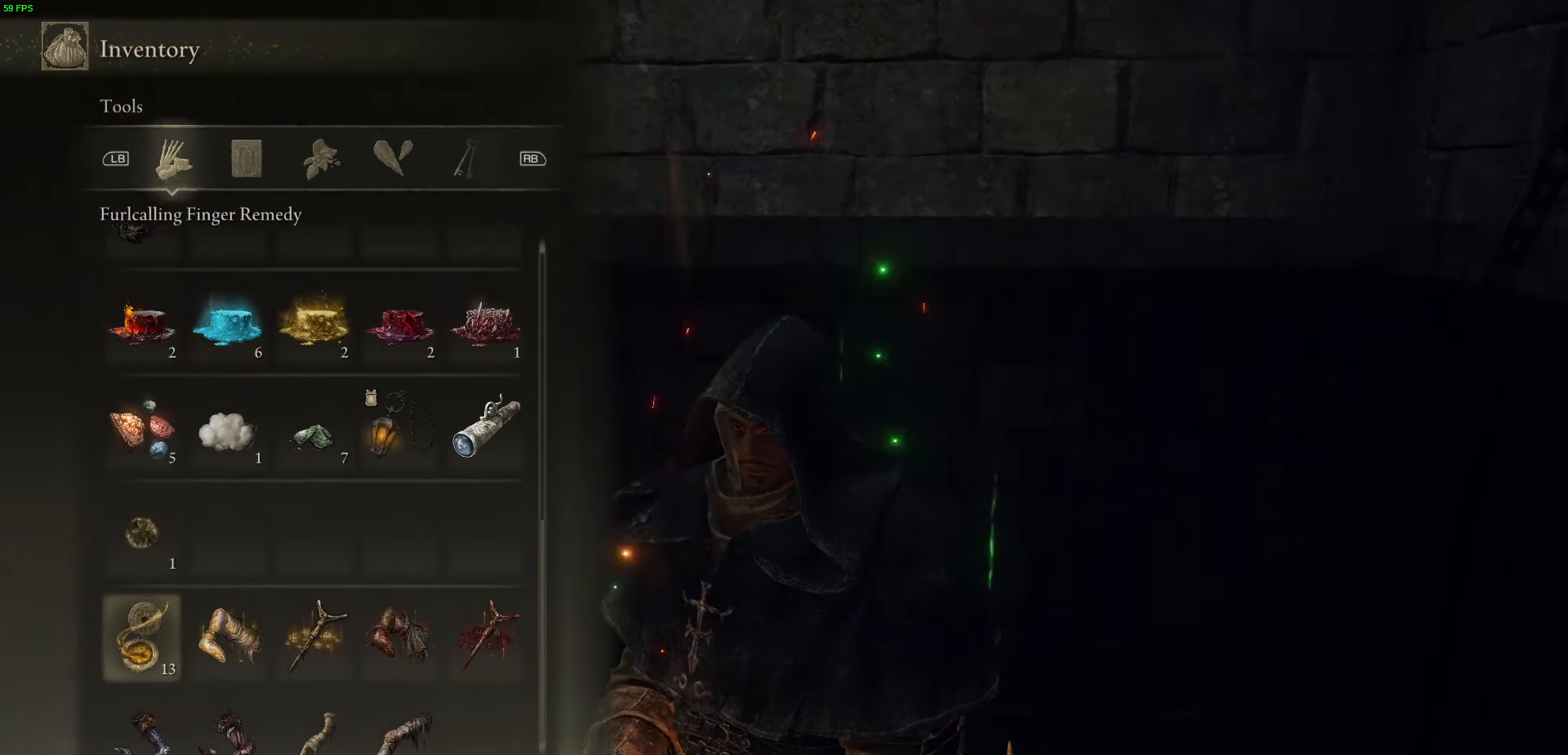
{"dt_ms": 500, "buttons": ["L2", "DPAD_UP"], "left_stick": "center", "right_stick": "center", "events": [[66, "DPAD_DOWN", "up"], [266, "DPAD_UP", "down"], [350, "L2", "down"], [400, "DPAD_UP", "up"], [466, "DPAD_UP", "down"]]}
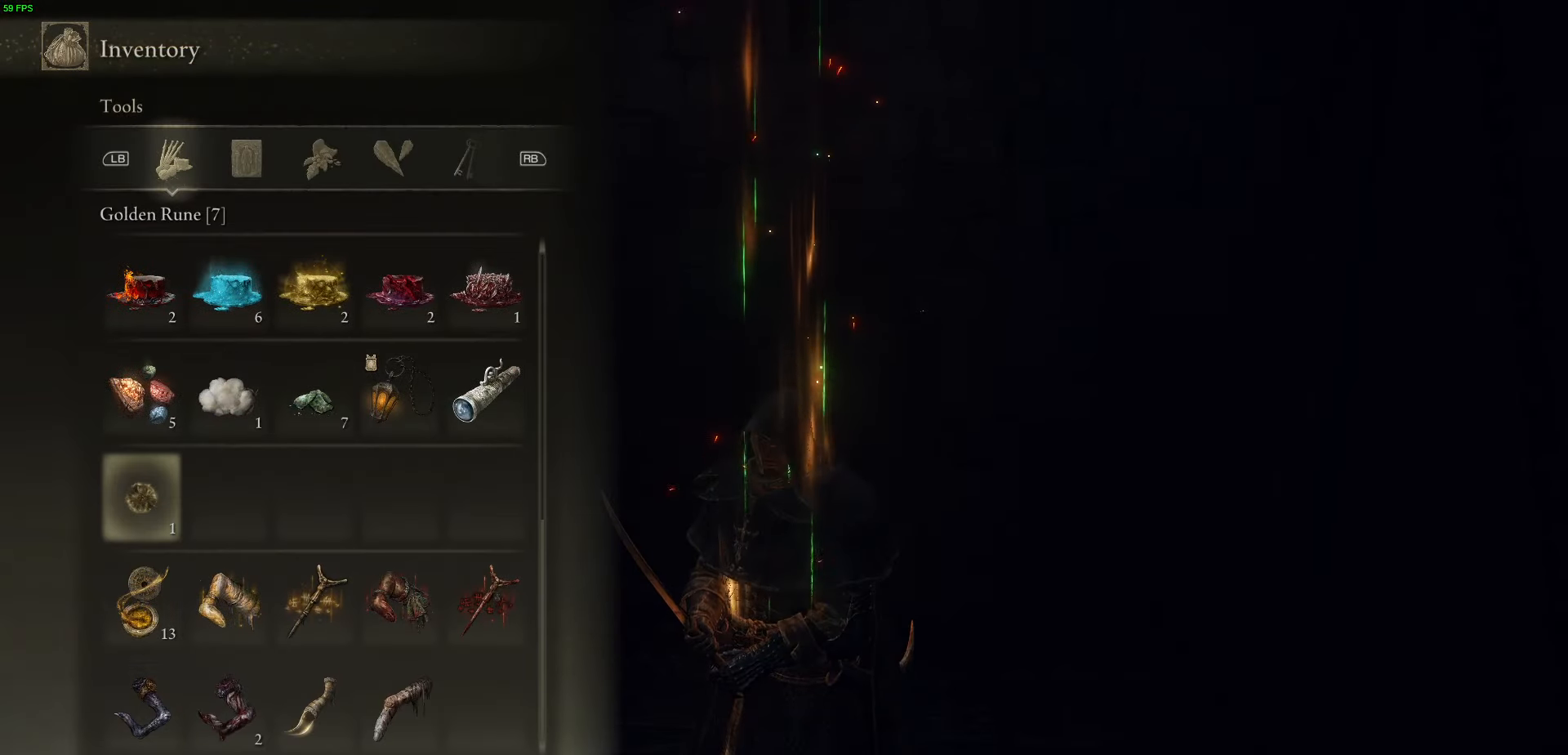
{"dt_ms": 500, "buttons": ["A"], "left_stick": "center", "right_stick": "center"}
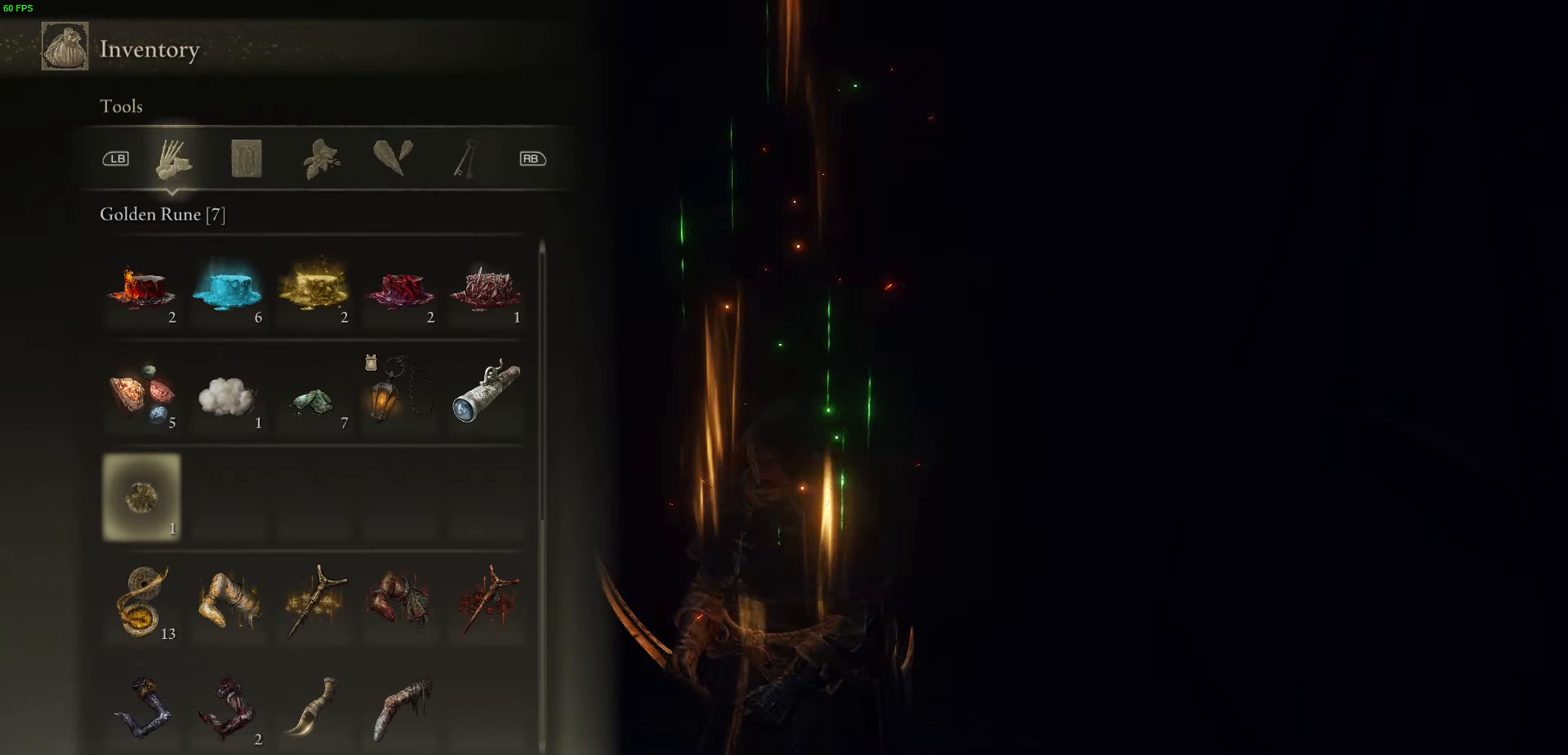
{"dt_ms": 500, "buttons": [], "left_stick": "center", "right_stick": "center"}
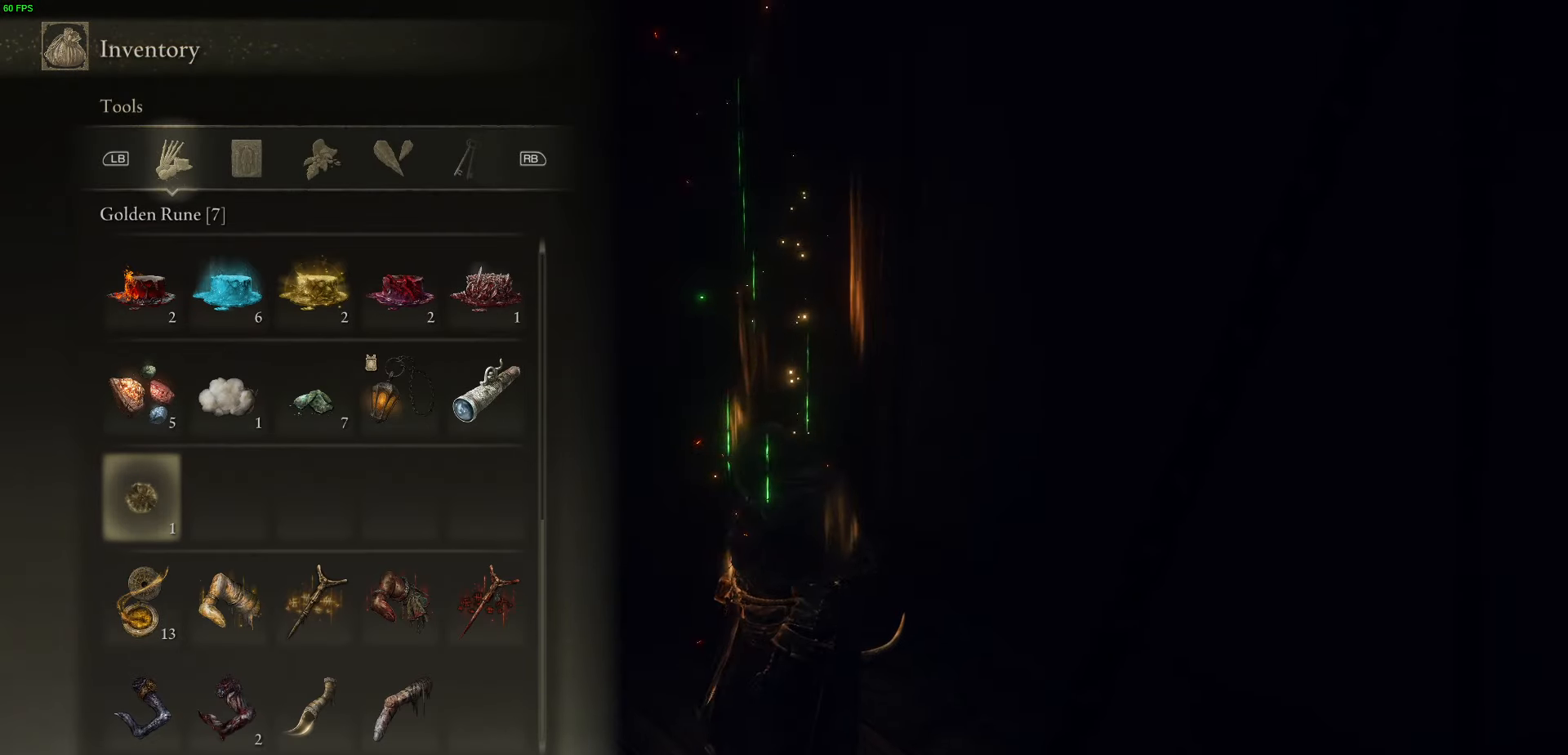
{"dt_ms": 1000, "buttons": [], "left_stick": "center", "right_stick": "center"}
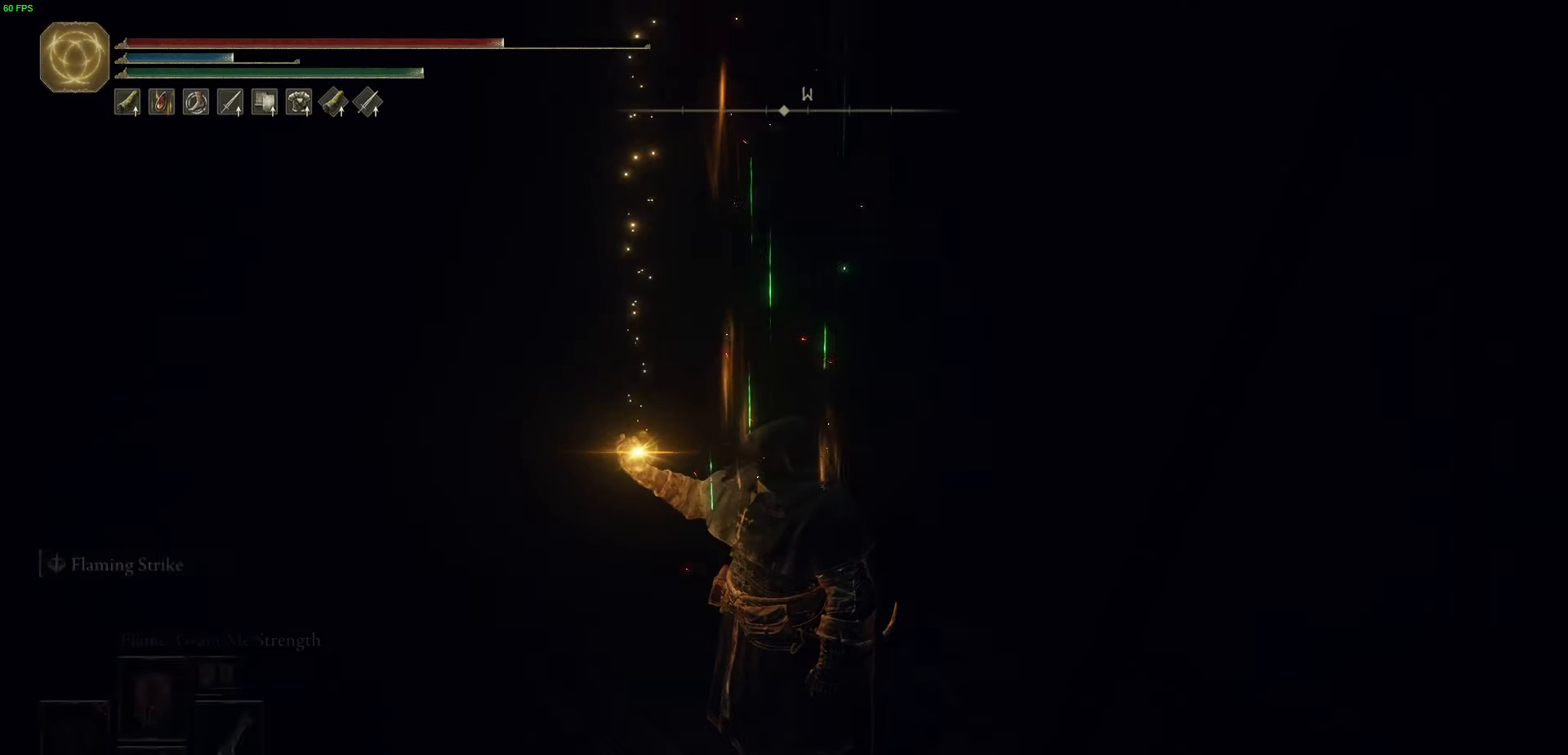
{"dt_ms": 1000, "buttons": [], "left_stick": "up-right", "right_stick": "center"}
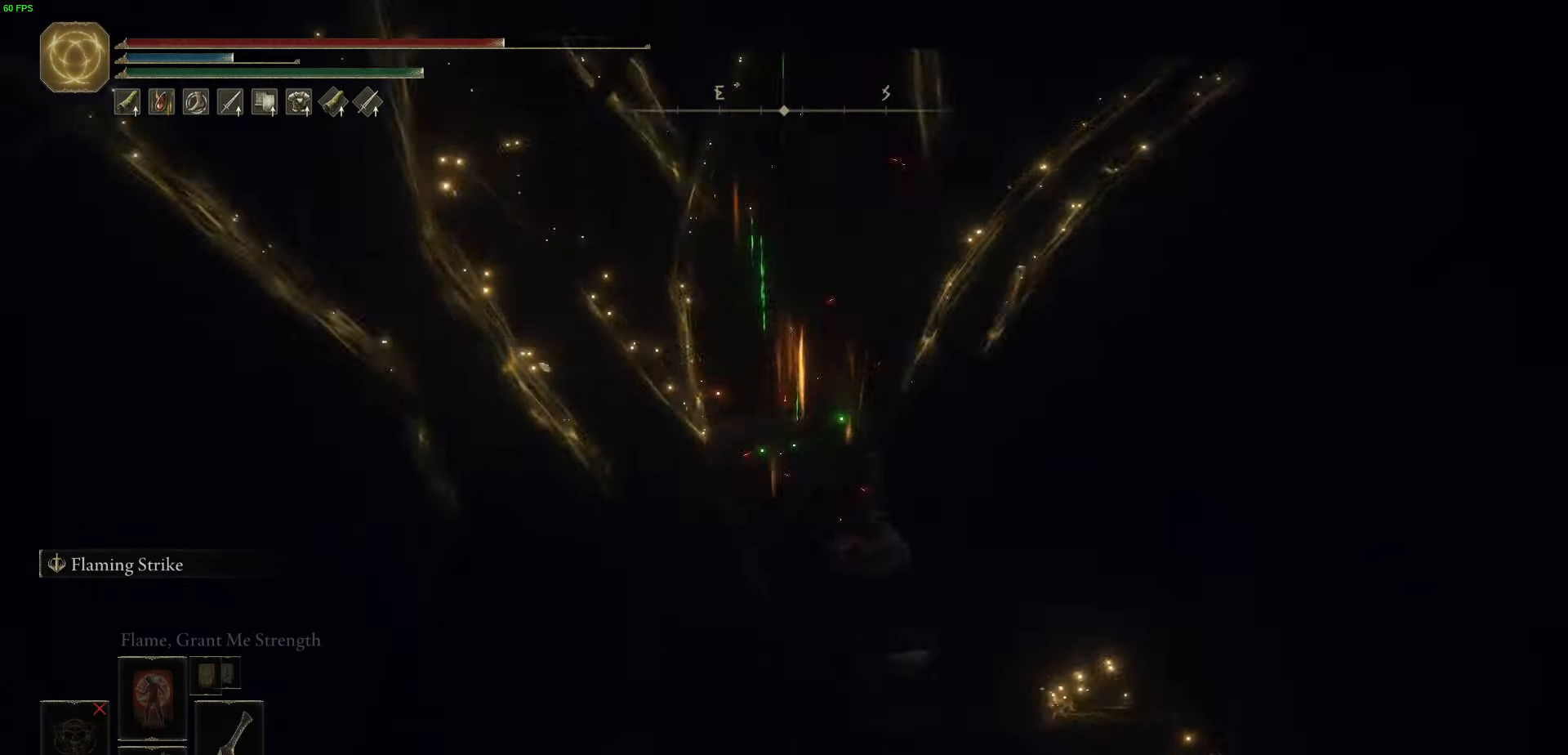
{"dt_ms": 500, "buttons": [], "left_stick": "up", "right_stick": "right", "events": [[66, "left_stick", "down-right"], [200, "right_stick", "down-right"], [216, "left_stick", "down-left"], [316, "right_stick", "right"], [400, "left_stick", "up-left"], [450, "left_stick", "up"]]}
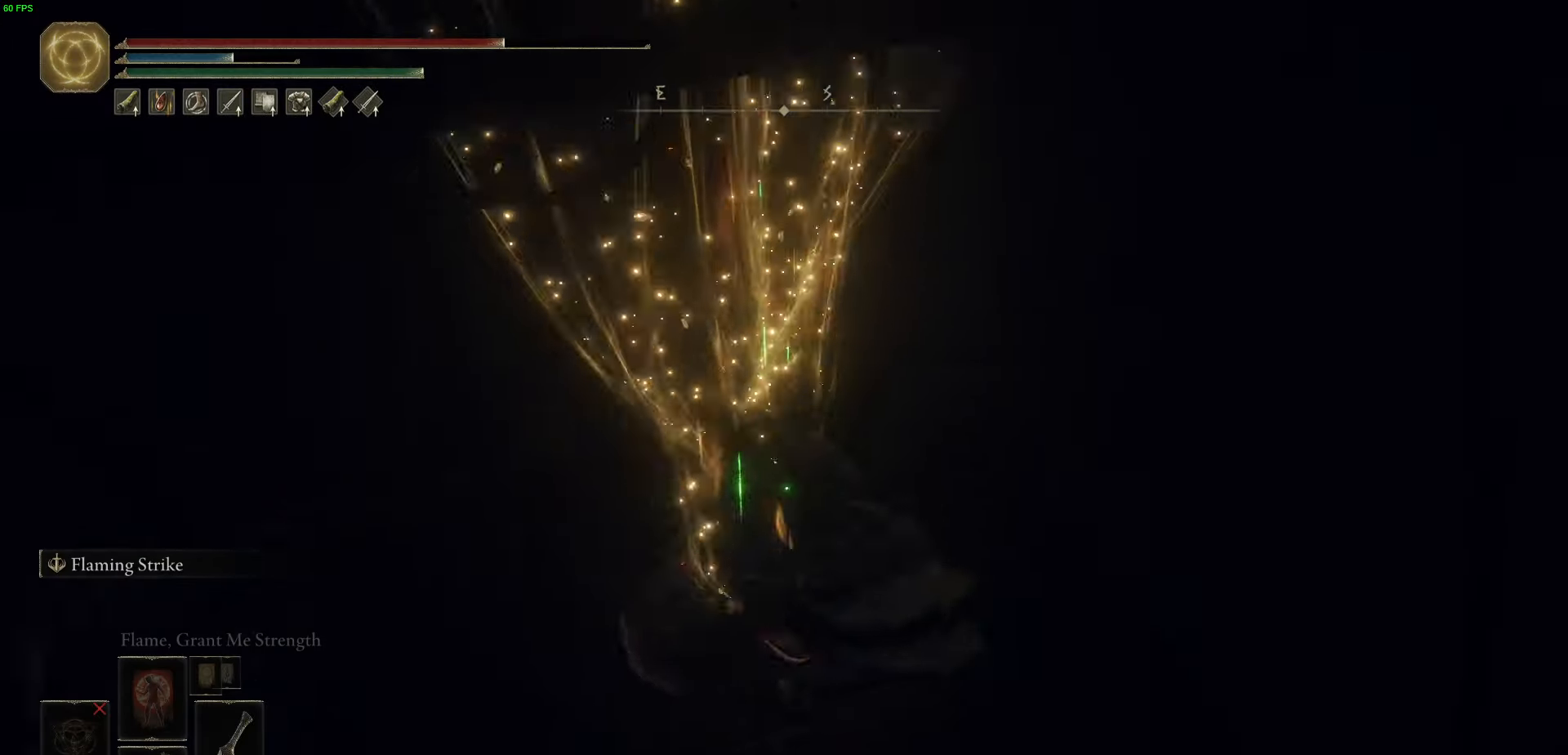
{"dt_ms": 500, "buttons": [], "left_stick": "up", "right_stick": "right", "events": [[16, "left_stick", "up-right"], [66, "left_stick", "center"], [416, "left_stick", "up"]]}
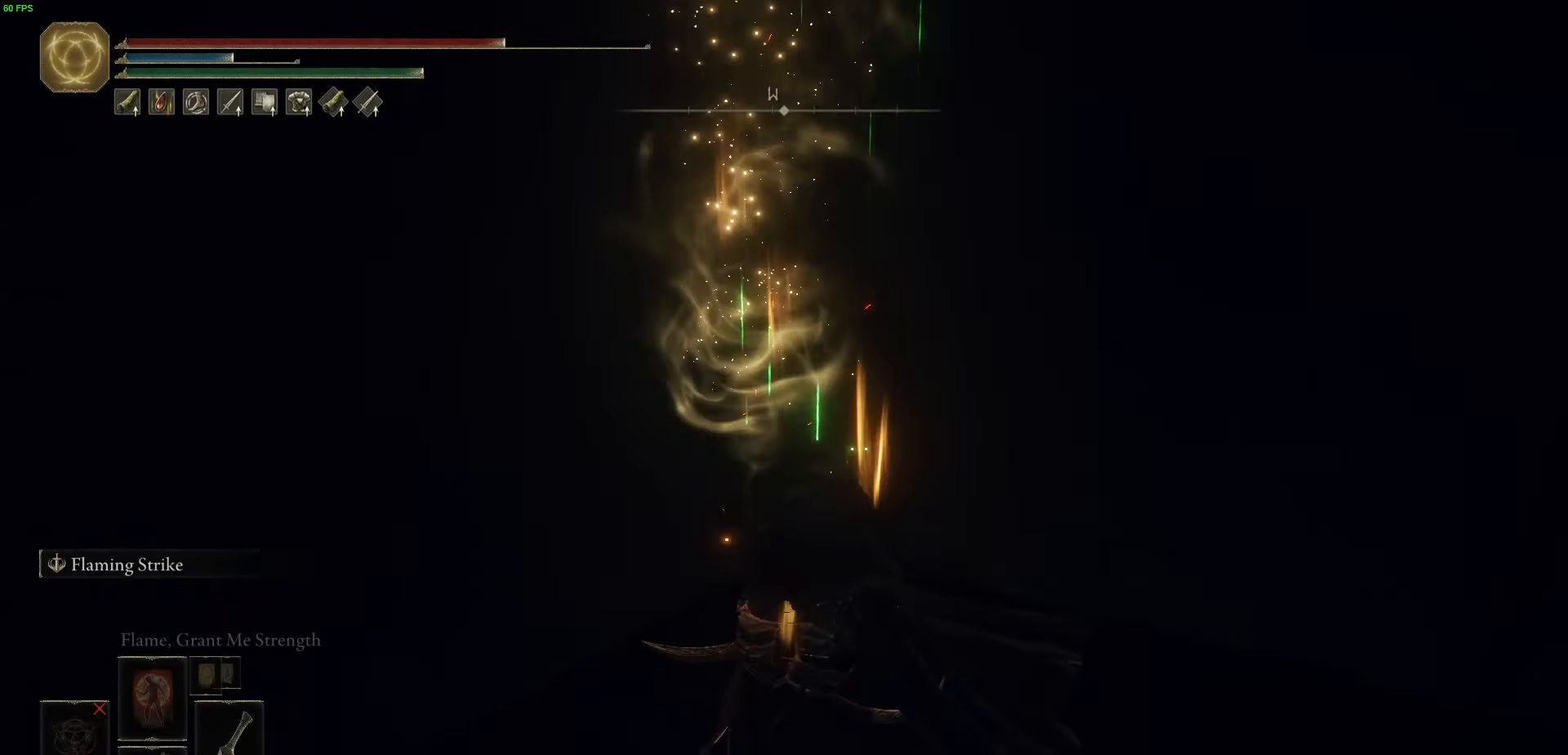
{"dt_ms": 500, "buttons": [], "left_stick": "up", "right_stick": "right", "events": []}
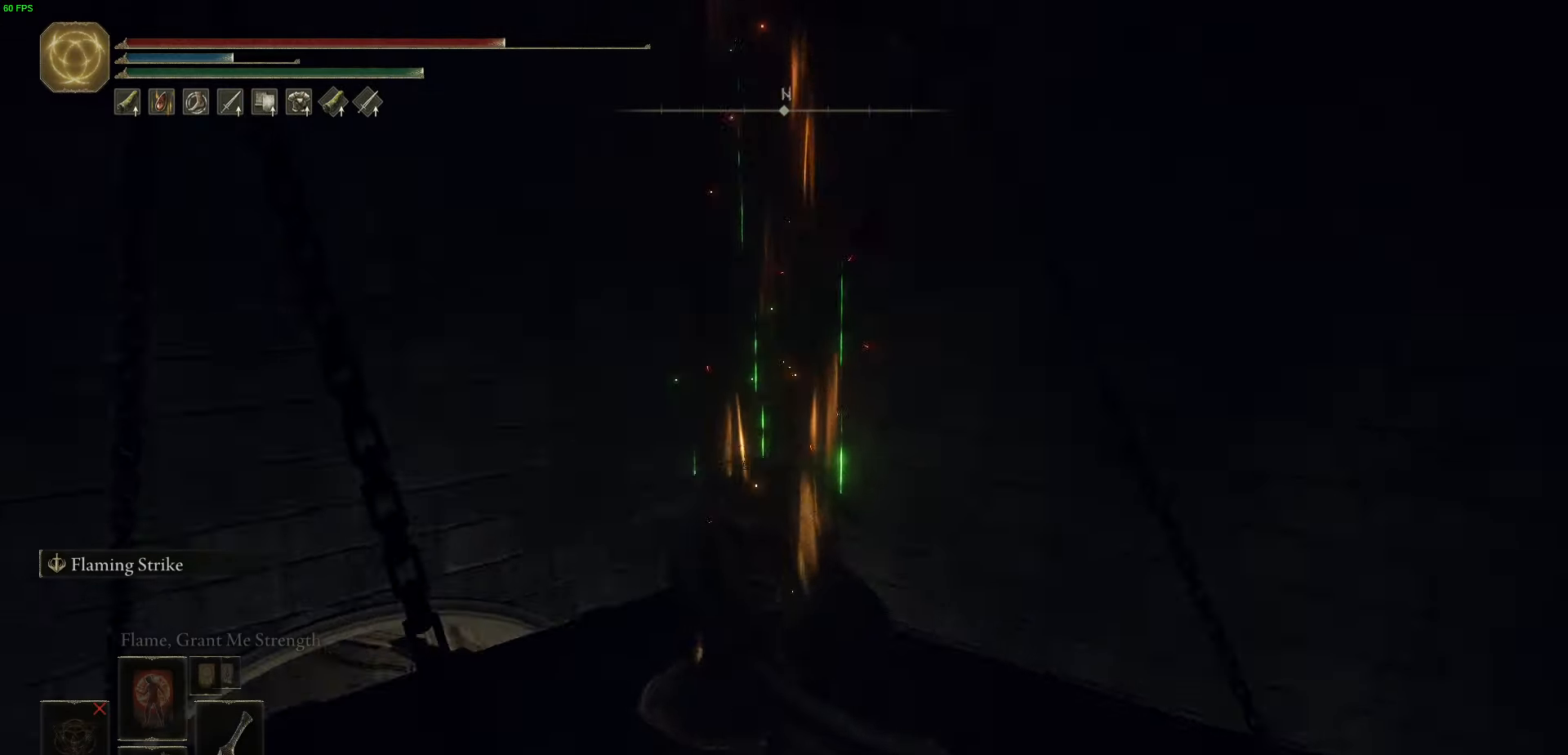
{"dt_ms": 500, "buttons": ["L2"], "left_stick": "down-left", "right_stick": "center", "events": [[166, "left_stick", "center"], [333, "right_stick", "down-right"], [416, "L2", "down"], [416, "left_stick", "down-left"], [483, "right_stick", "center"]]}
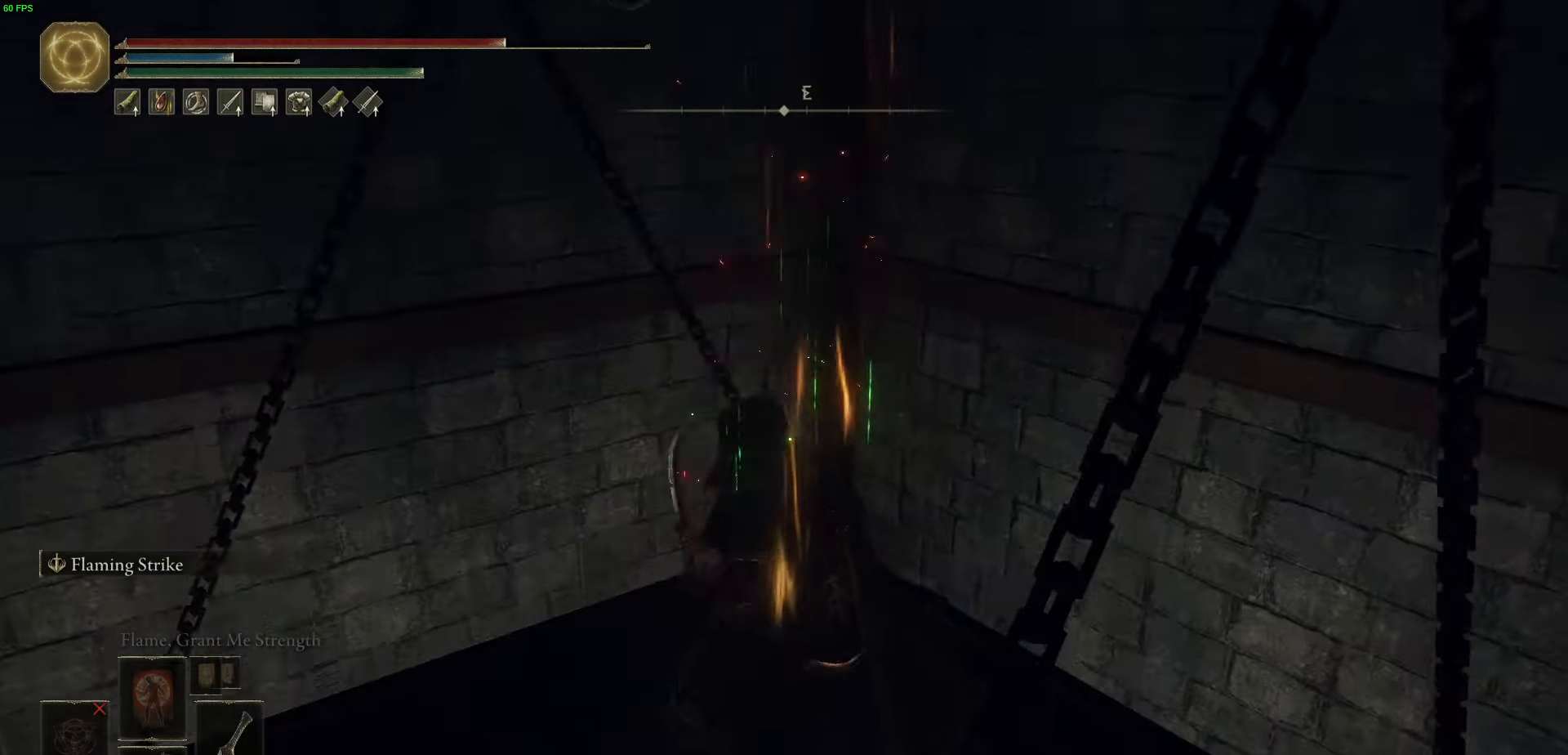
{"dt_ms": 500, "buttons": [], "left_stick": "right", "right_stick": "center", "events": [[16, "right_stick", "left"], [100, "L2", "up"], [150, "L2", "down"], [233, "L2", "up"], [266, "left_stick", "up-left"], [383, "left_stick", "up-right"], [400, "right_stick", "center"], [450, "left_stick", "right"]]}
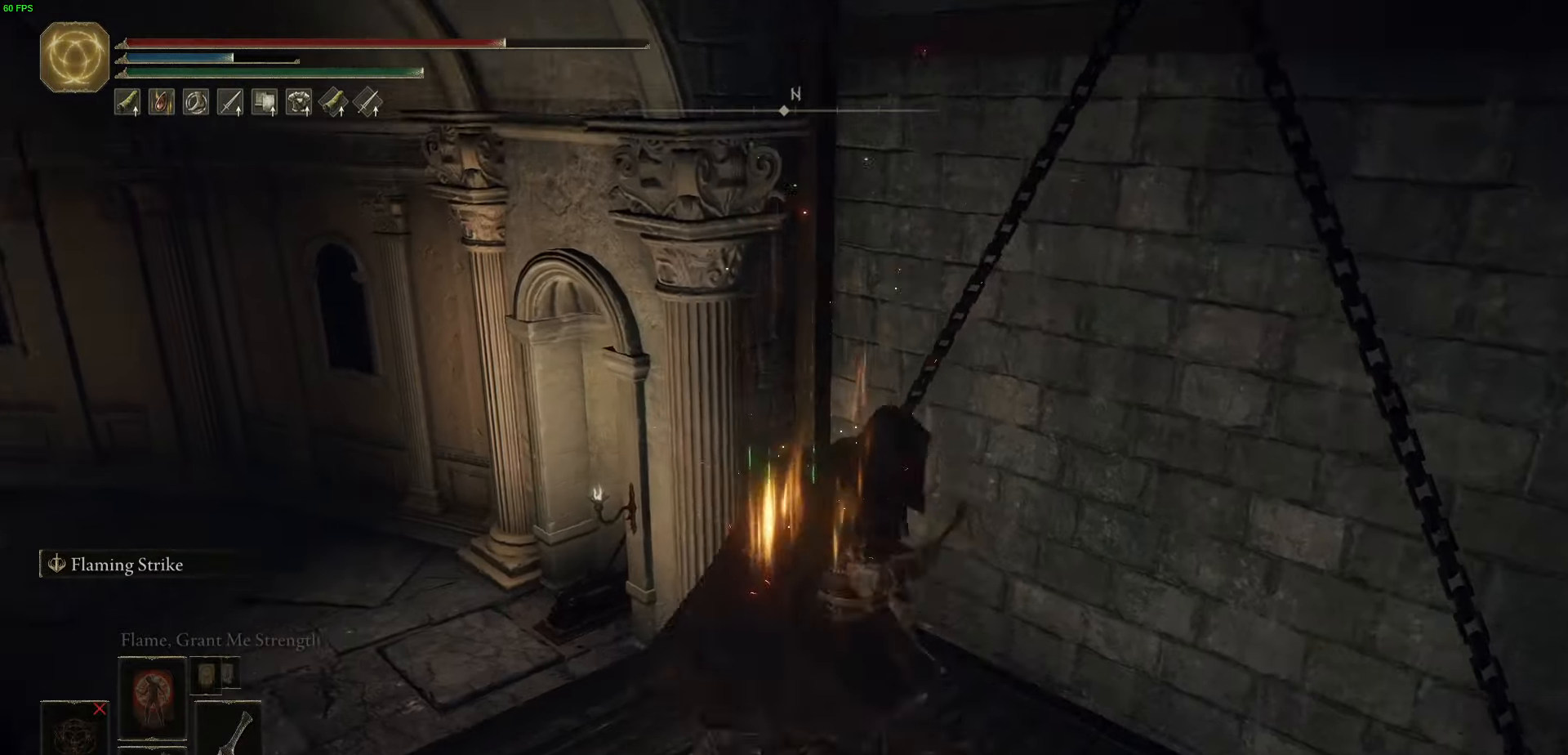
{"dt_ms": 500, "buttons": [], "left_stick": "up", "right_stick": "left", "events": [[33, "left_stick", "down-right"], [100, "left_stick", "down-left"], [250, "left_stick", "up-left"], [316, "right_stick", "left"], [433, "left_stick", "up"]]}
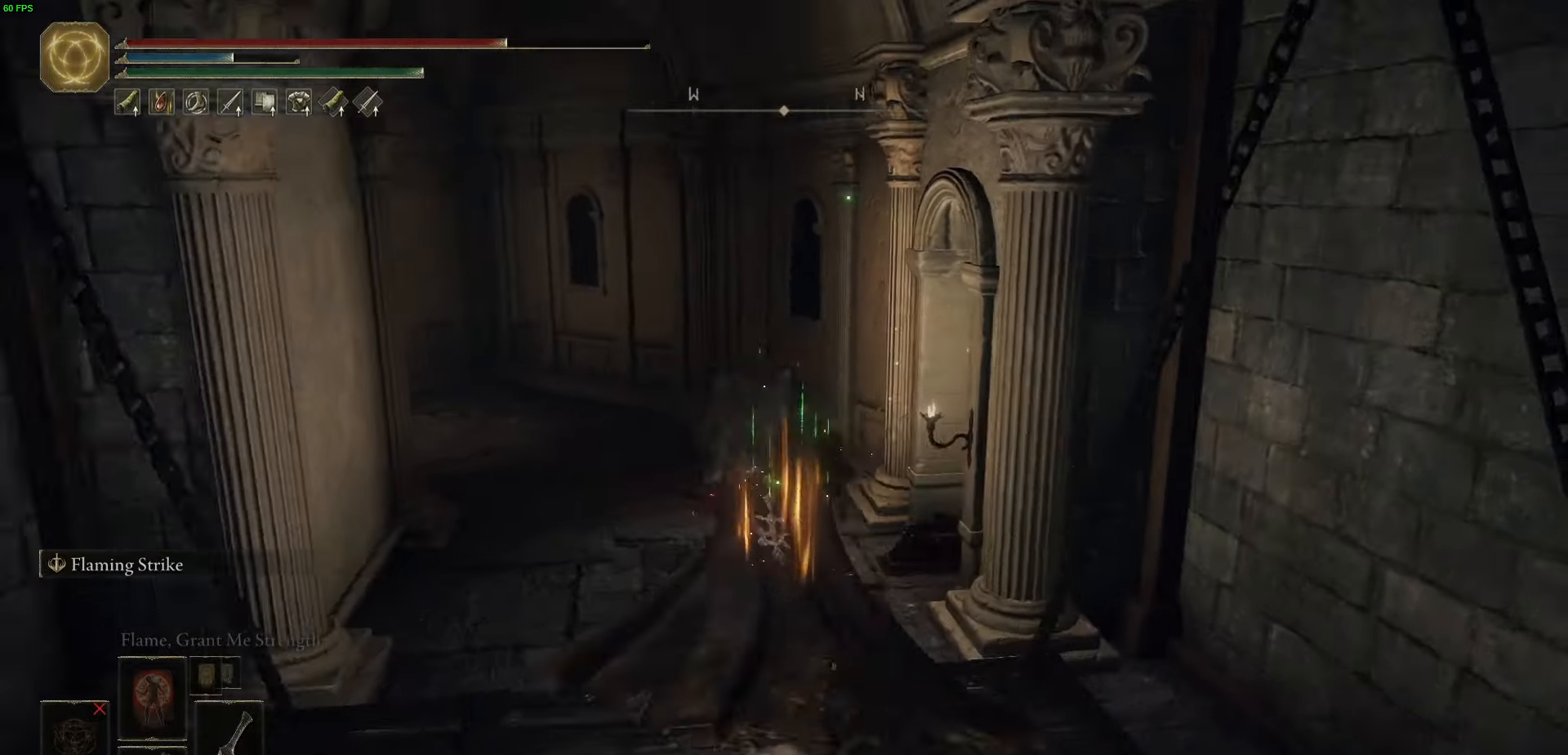
{"dt_ms": 500, "buttons": ["B"], "left_stick": "up", "right_stick": "center", "events": [[66, "right_stick", "center"], [200, "B", "down"]]}
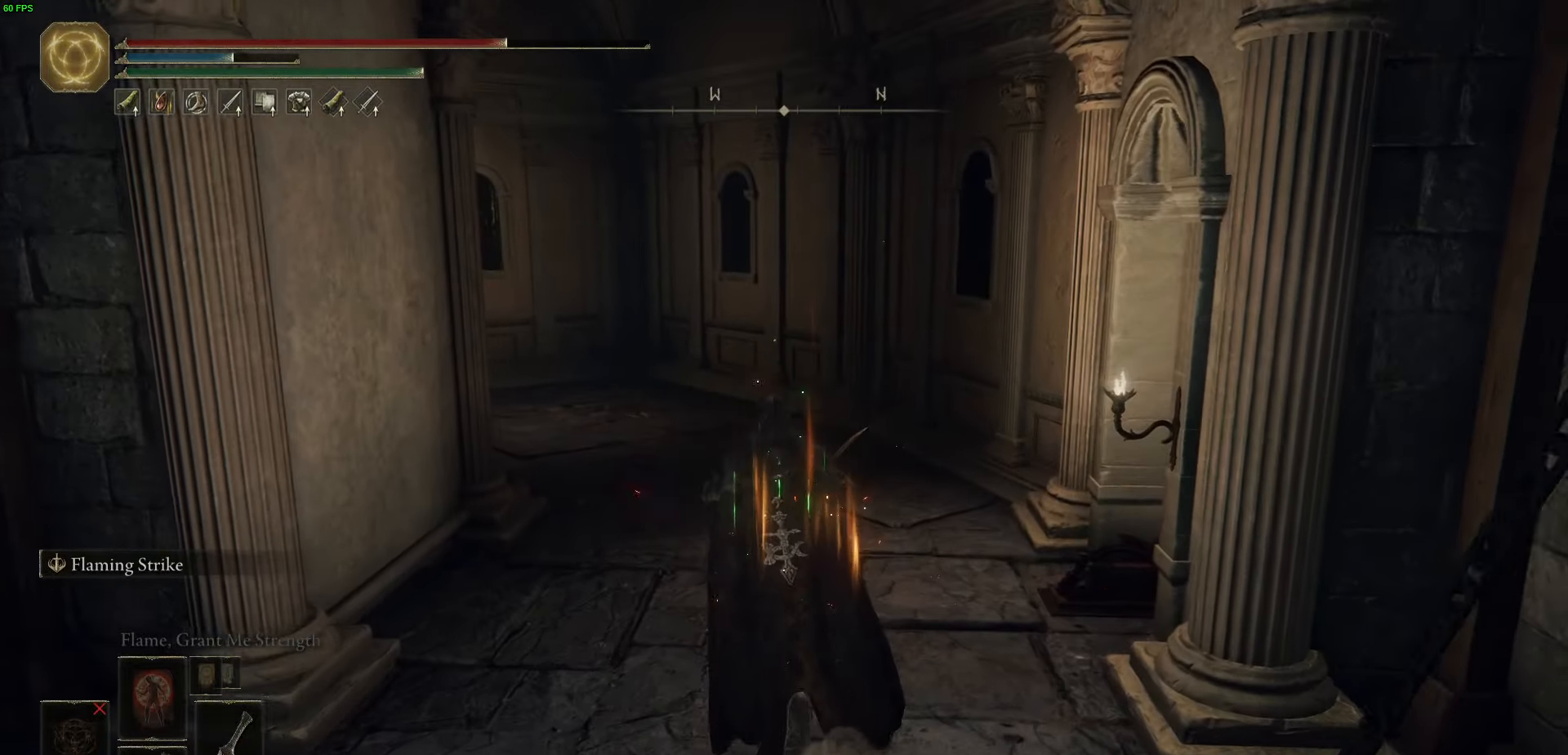
{"dt_ms": 500, "buttons": ["B", "Y"], "left_stick": "up-left", "right_stick": "center", "events": [[350, "left_stick", "up-left"], [366, "Y", "down"]]}
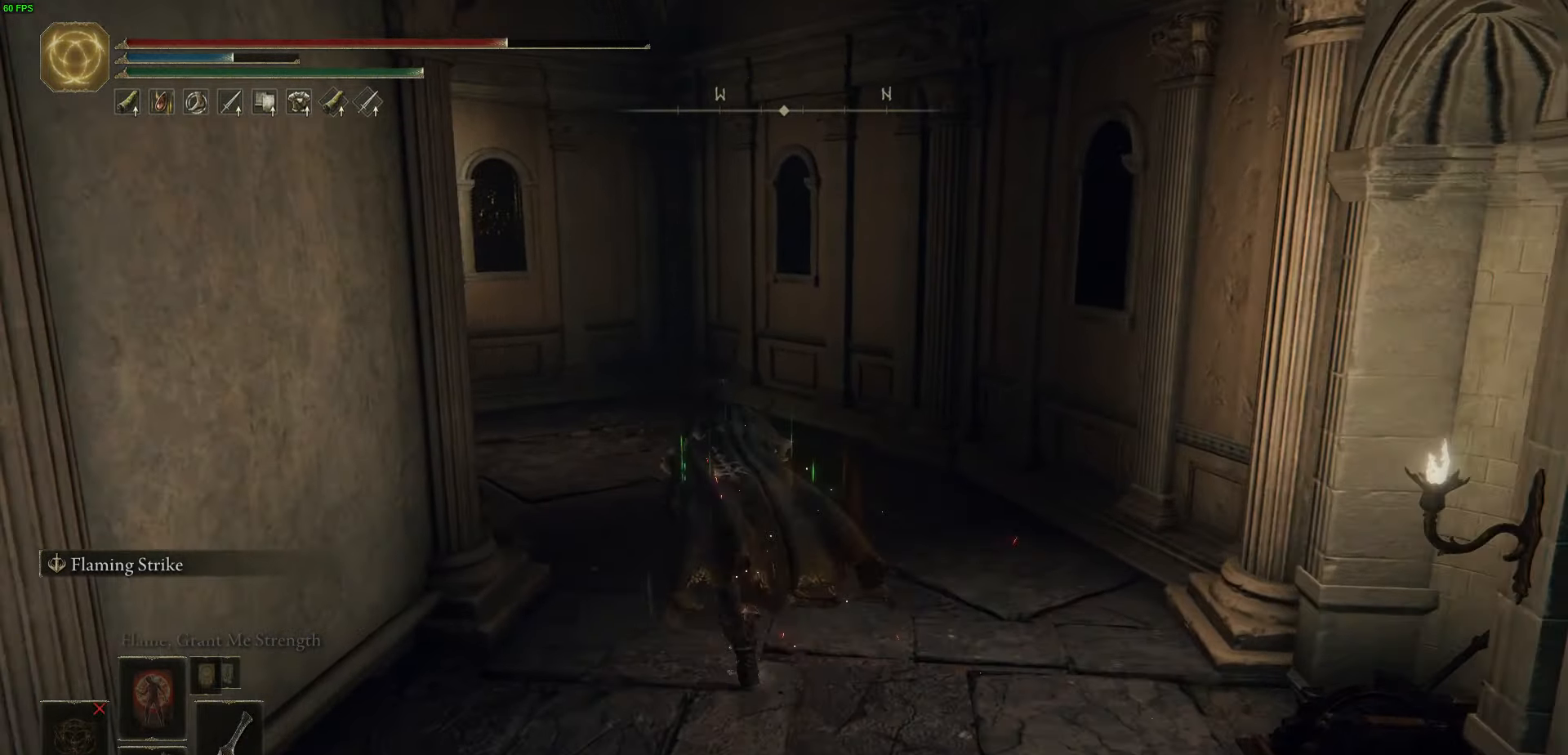
{"dt_ms": 500, "buttons": ["B"], "left_stick": "up-left", "right_stick": "center", "events": [[100, "R1", "down"], [233, "R1", "up"], [233, "Y", "up"]]}
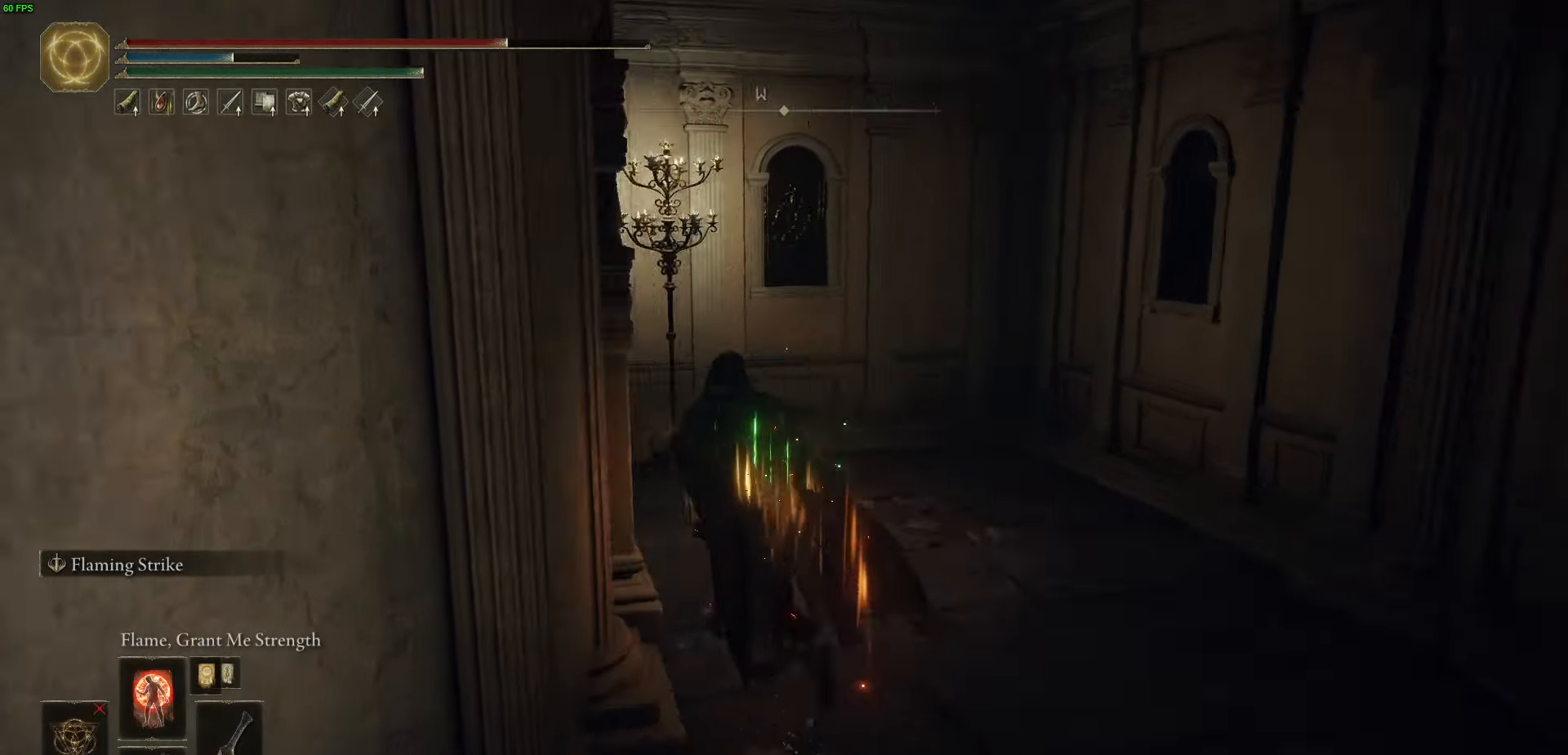
{"dt_ms": 500, "buttons": ["B"], "left_stick": "up-left", "right_stick": "down-left", "events": [[233, "left_stick", "up"], [233, "right_stick", "down-left"], [466, "left_stick", "up-left"]]}
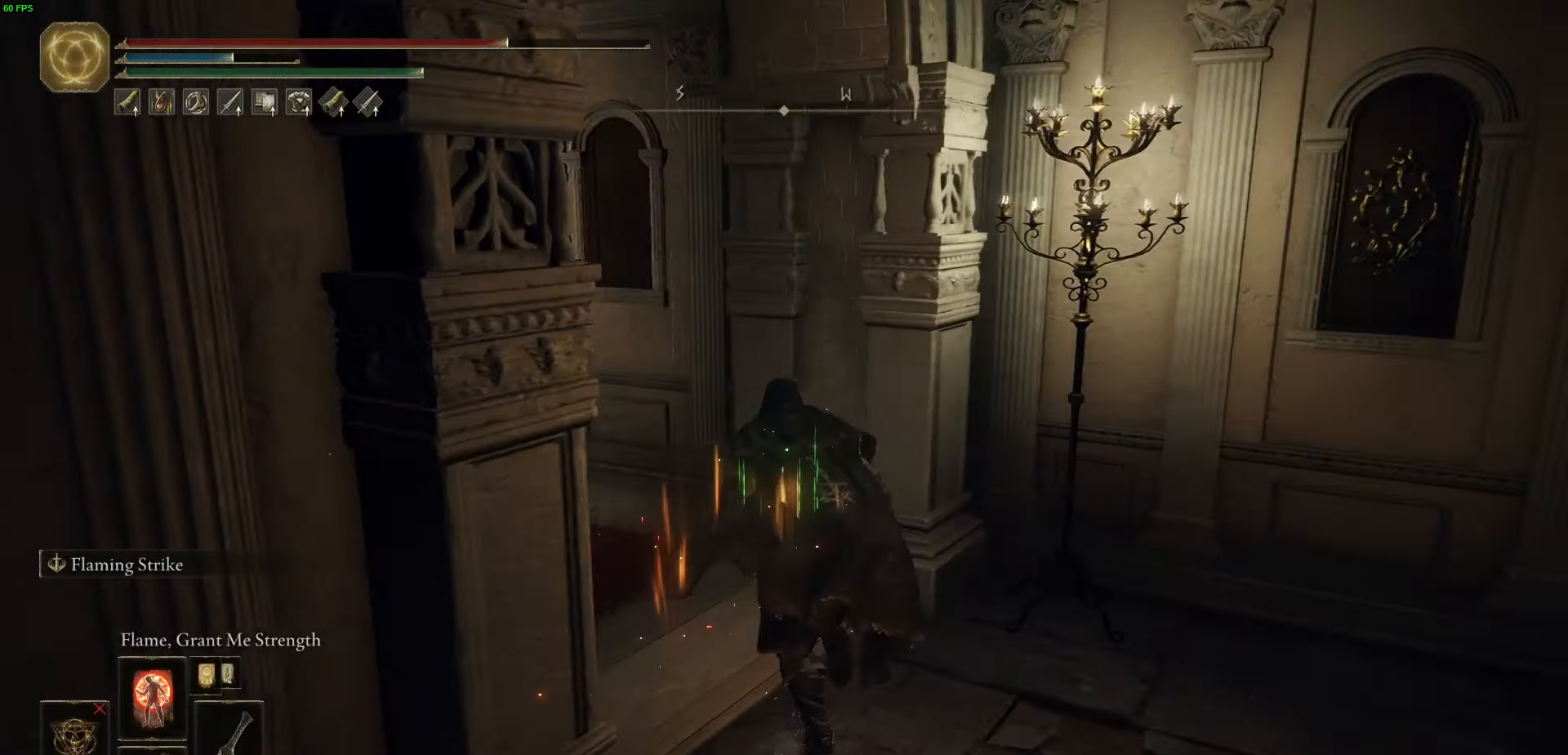
{"dt_ms": 500, "buttons": ["B"], "left_stick": "up-left", "right_stick": "center", "events": [[316, "right_stick", "center"]]}
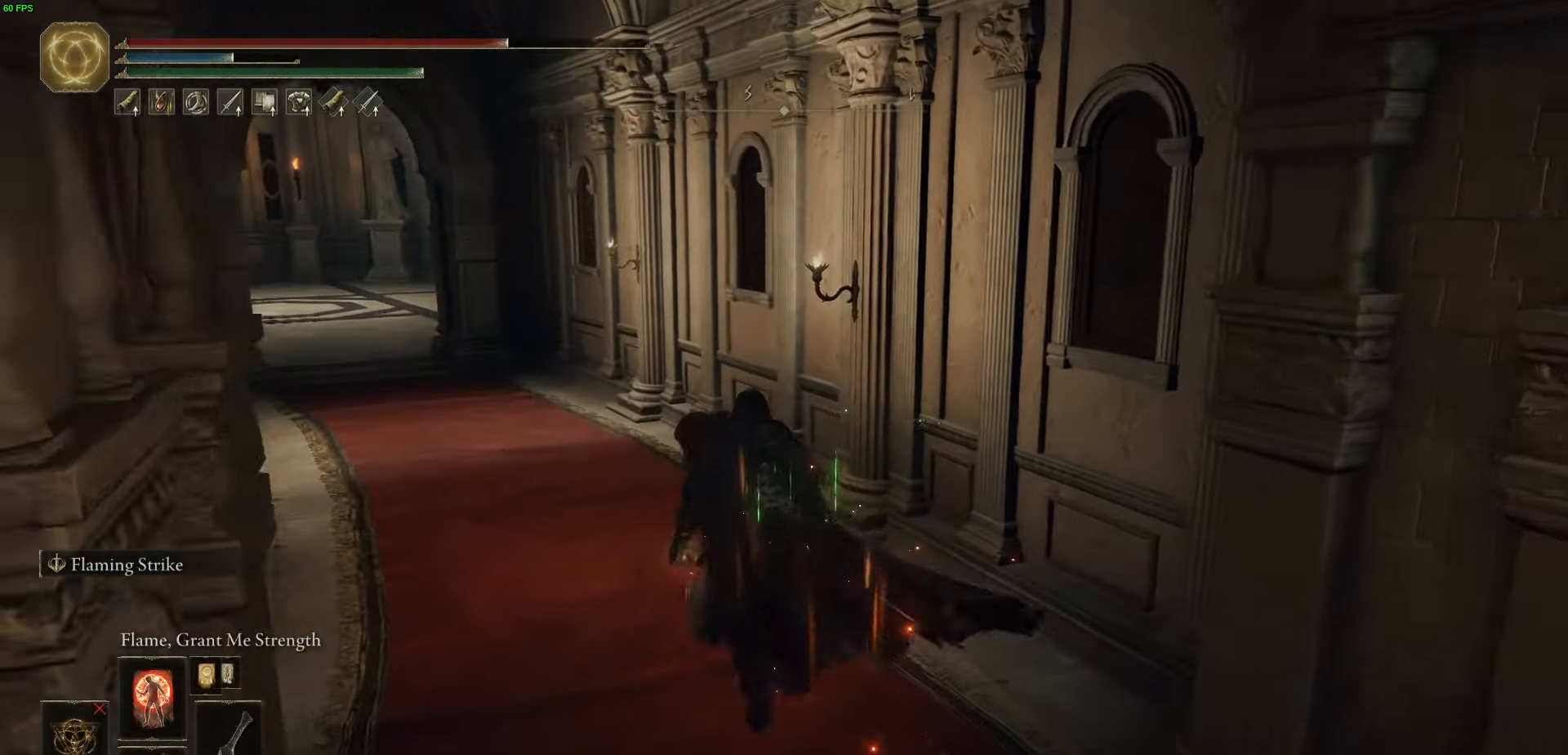
{"dt_ms": 500, "buttons": ["B"], "left_stick": "up", "right_stick": "left", "events": [[300, "right_stick", "left"], [333, "left_stick", "up"]]}
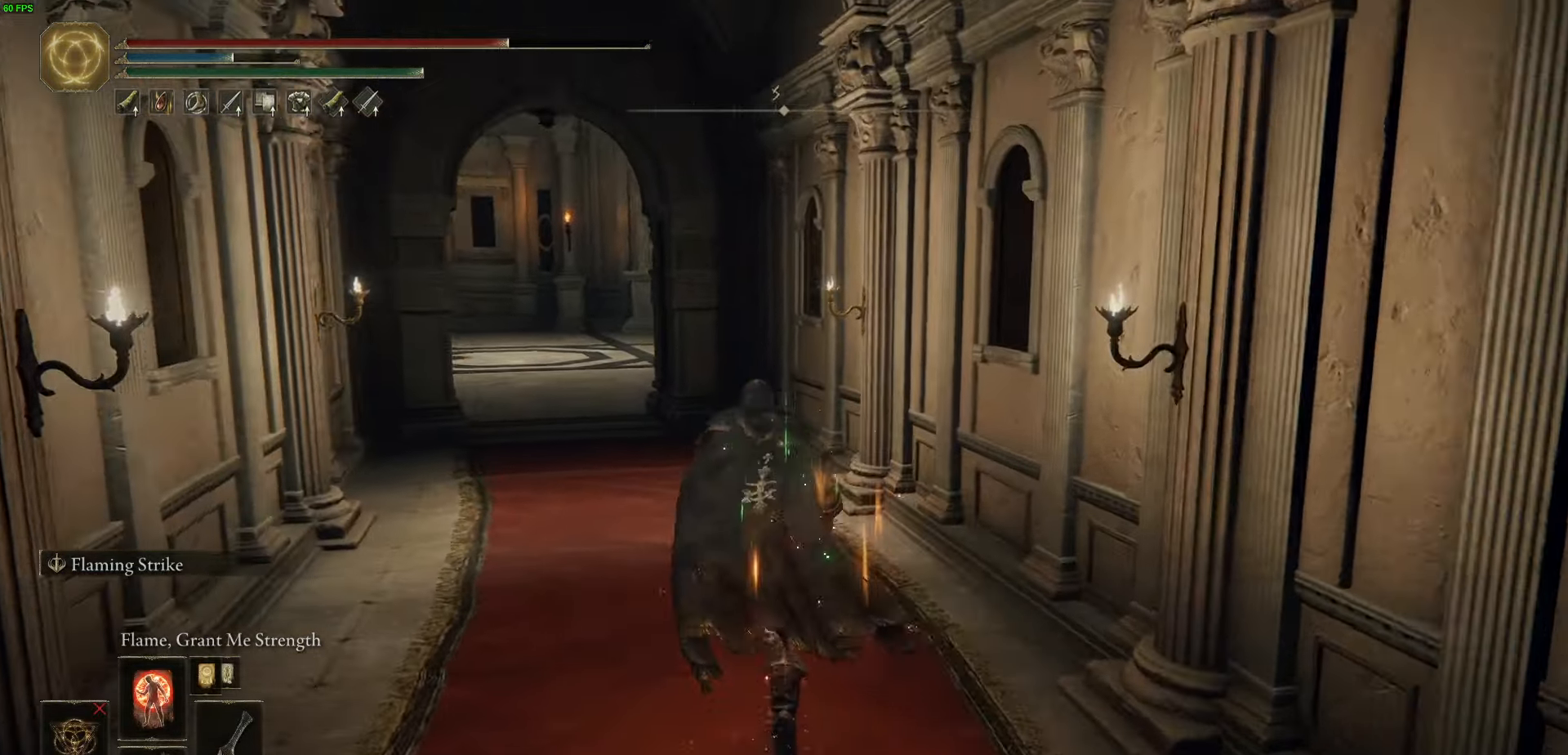
{"dt_ms": 500, "buttons": ["B"], "left_stick": "up", "right_stick": "center", "events": [[200, "right_stick", "center"]]}
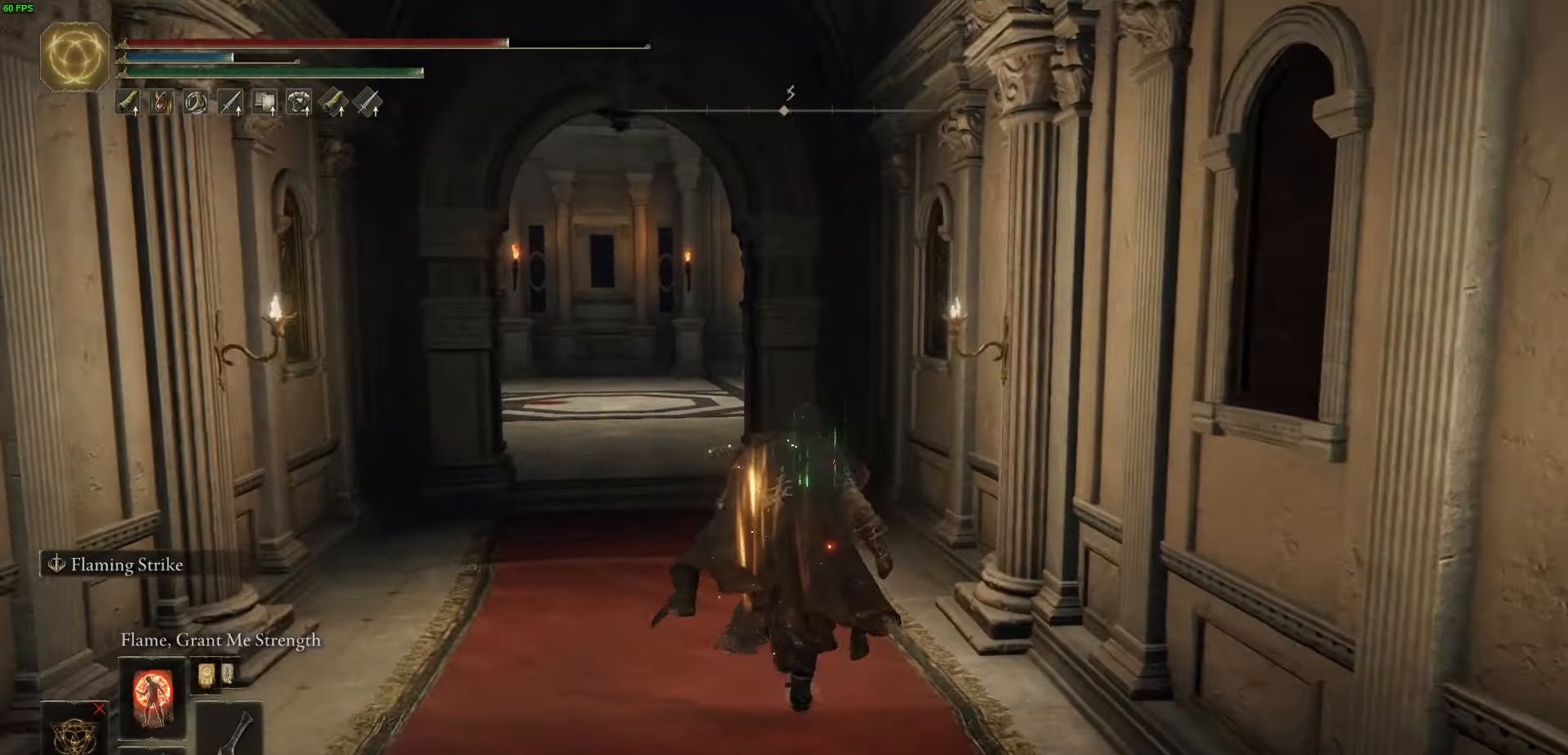
{"dt_ms": 500, "buttons": ["B"], "left_stick": "up", "right_stick": "center", "events": []}
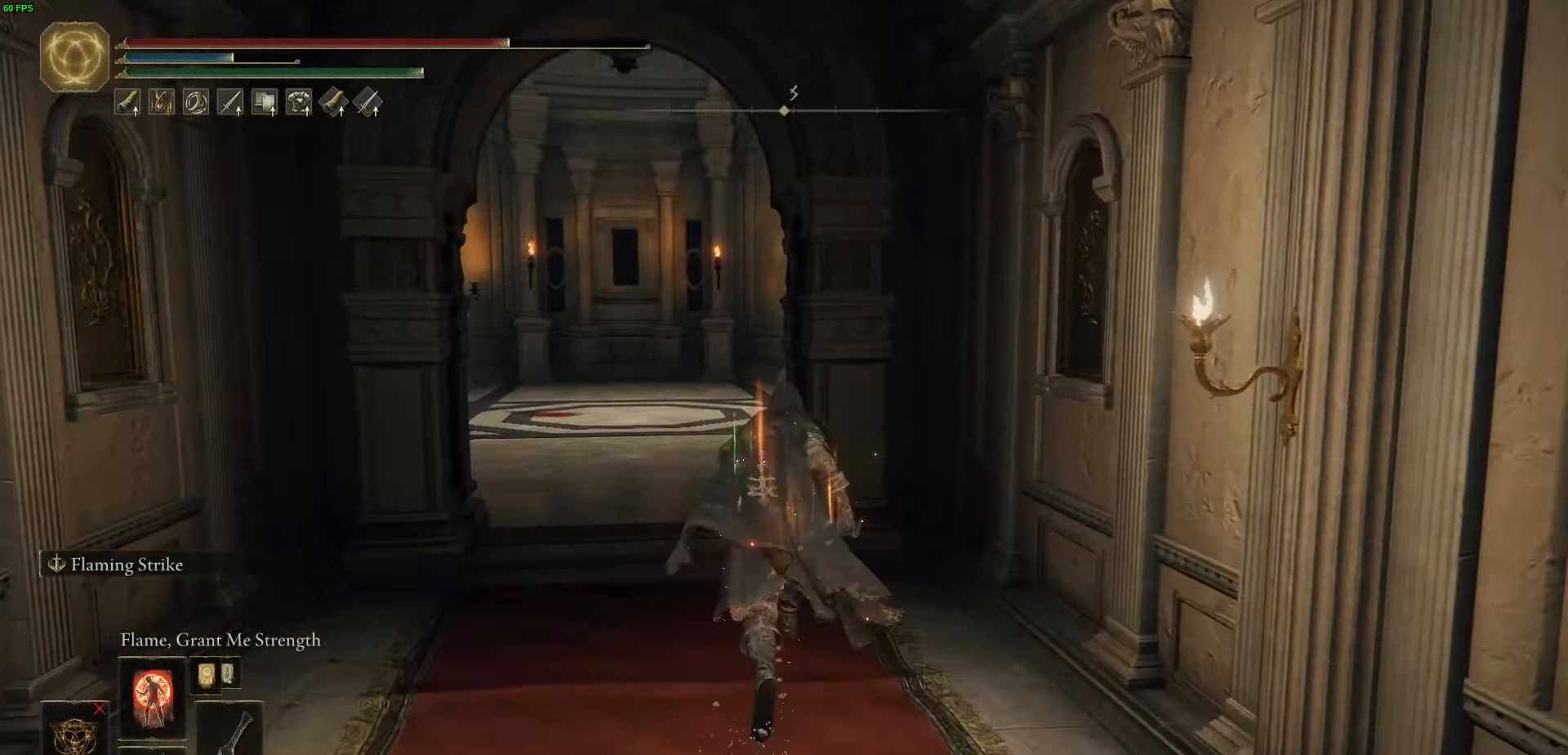
{"dt_ms": 500, "buttons": ["B"], "left_stick": "up", "right_stick": "center", "events": []}
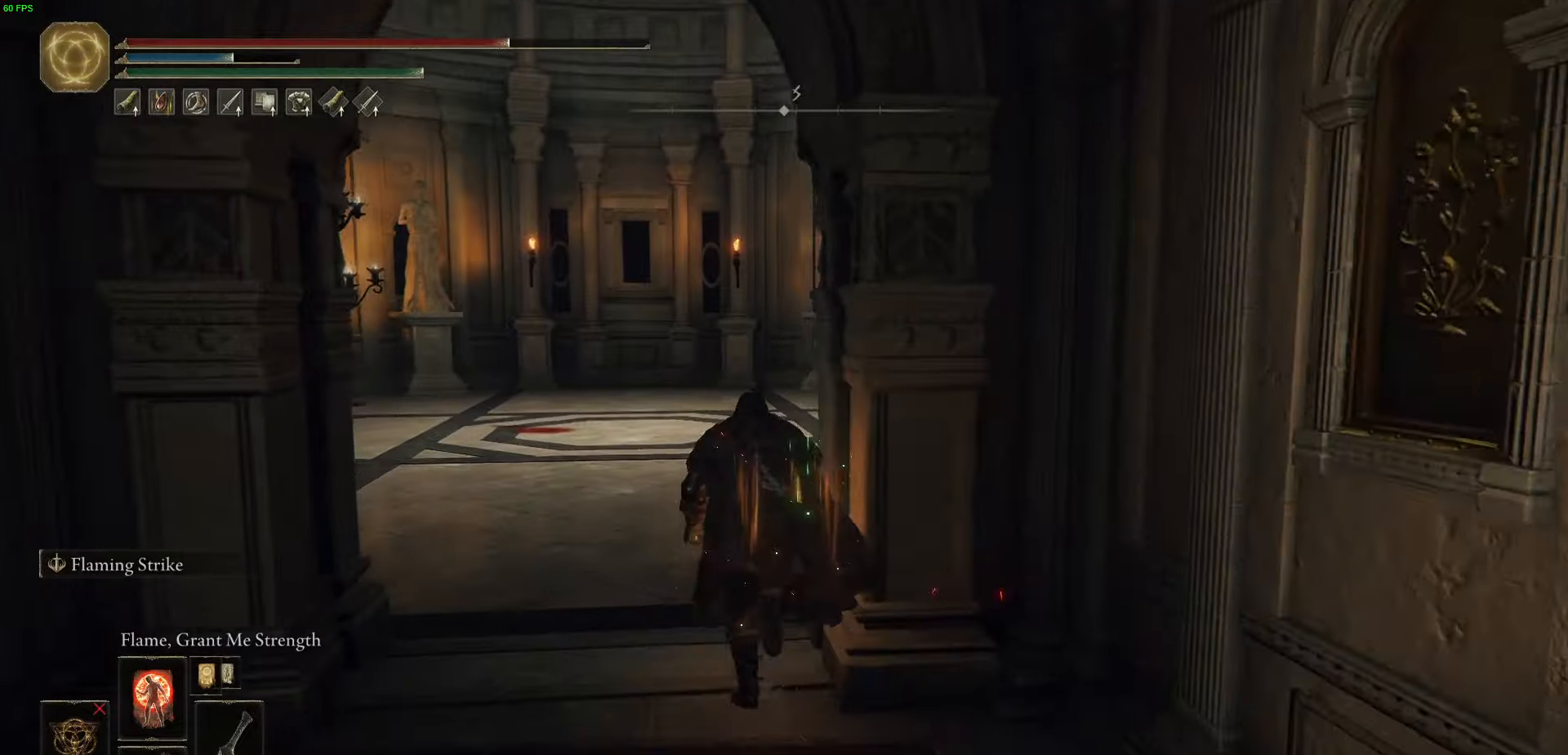
{"dt_ms": 500, "buttons": ["B"], "left_stick": "up", "right_stick": "center", "events": []}
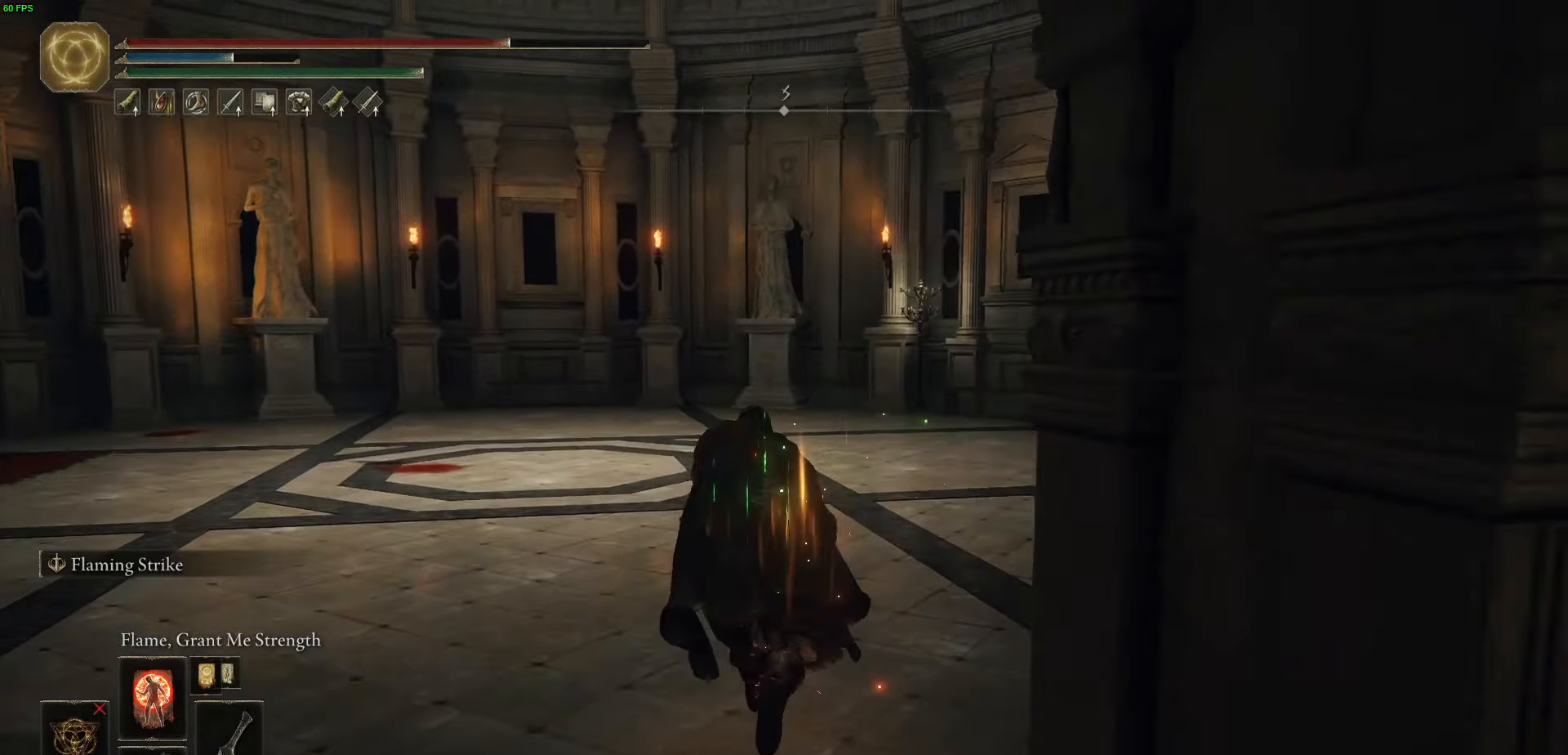
{"dt_ms": 500, "buttons": ["B"], "left_stick": "up", "right_stick": "down-right", "events": [[350, "right_stick", "down-right"]]}
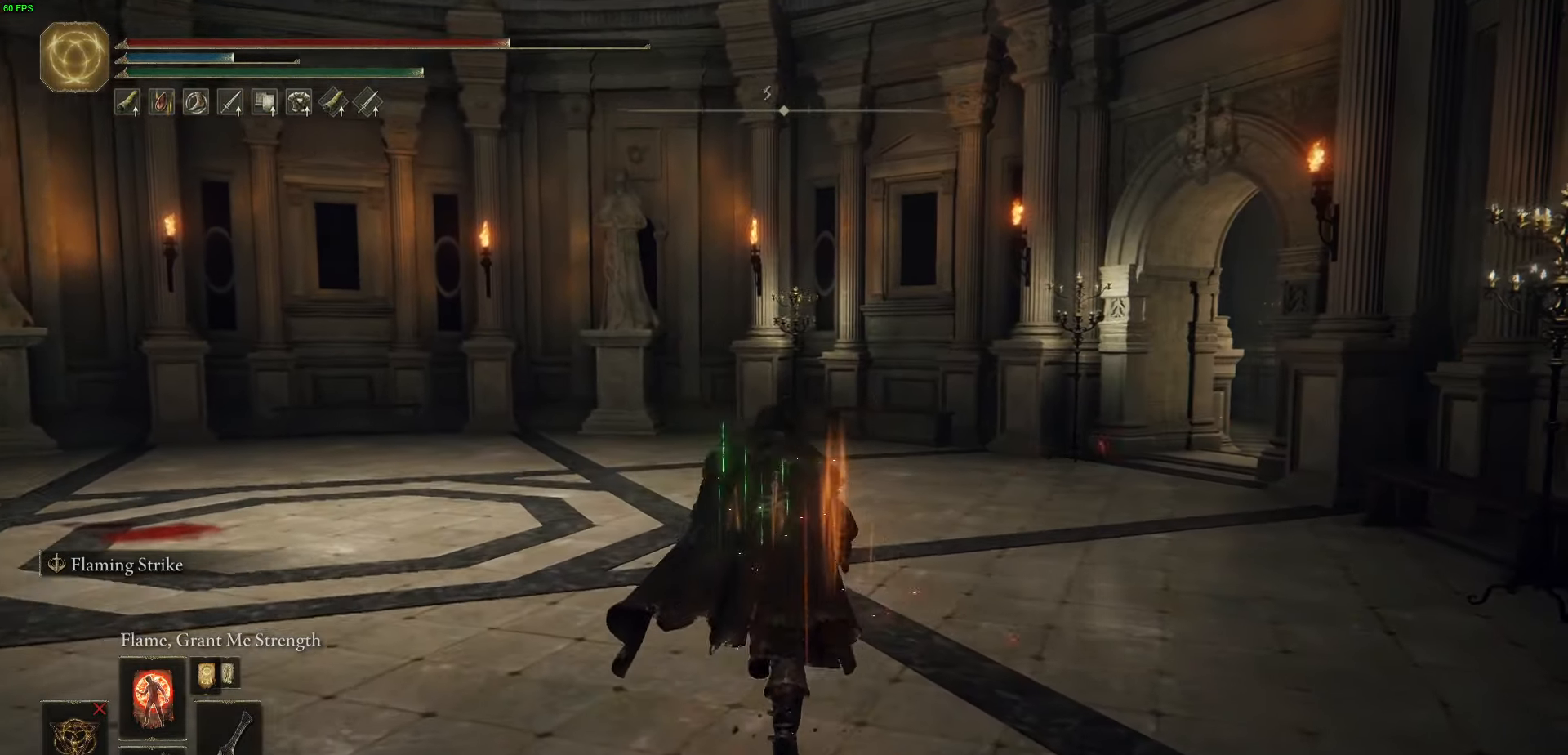
{"dt_ms": 500, "buttons": ["B"], "left_stick": "up", "right_stick": "down-right", "events": []}
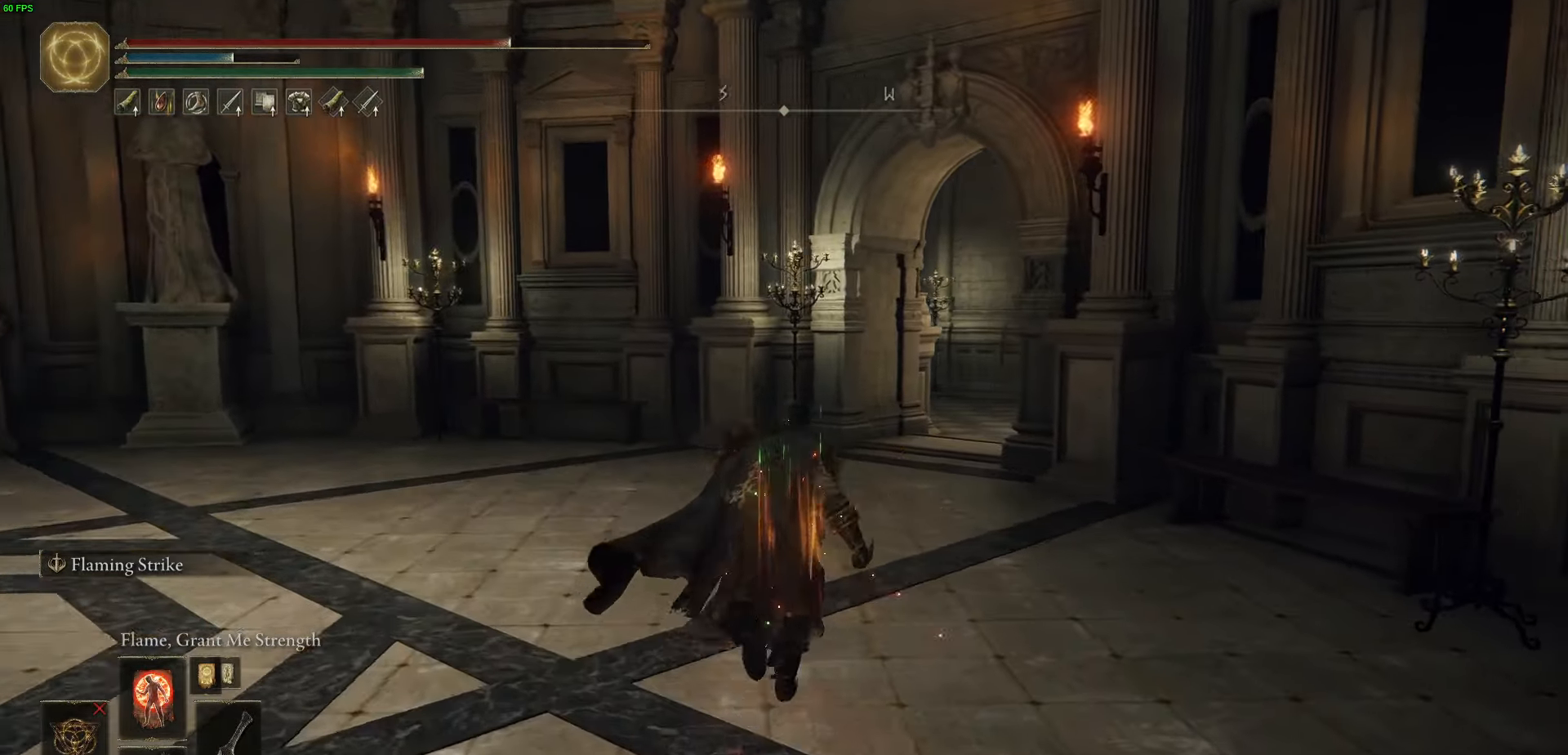
{"dt_ms": 500, "buttons": ["B"], "left_stick": "up", "right_stick": "down-right", "events": []}
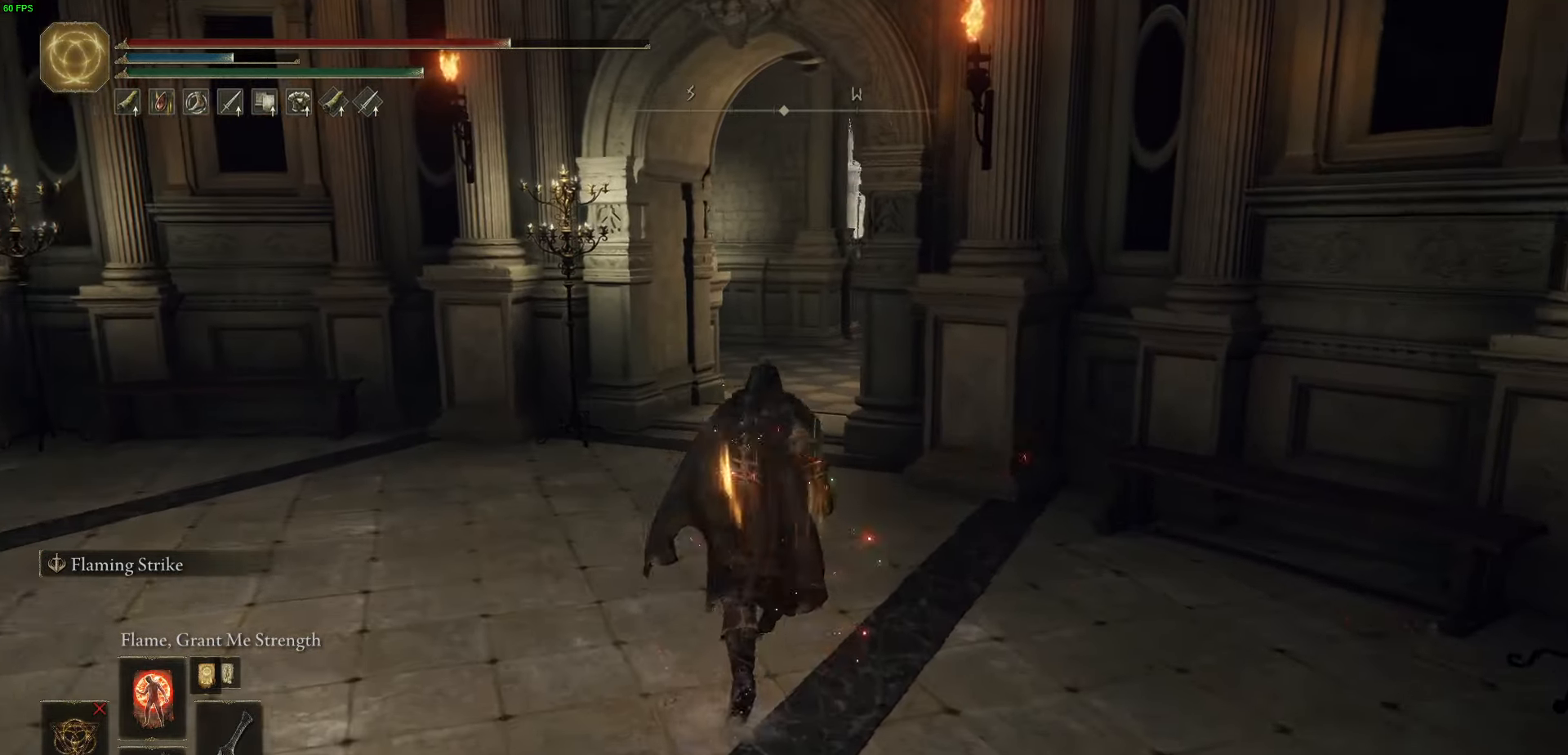
{"dt_ms": 500, "buttons": ["B"], "left_stick": "up", "right_stick": "center", "events": [[16, "right_stick", "center"]]}